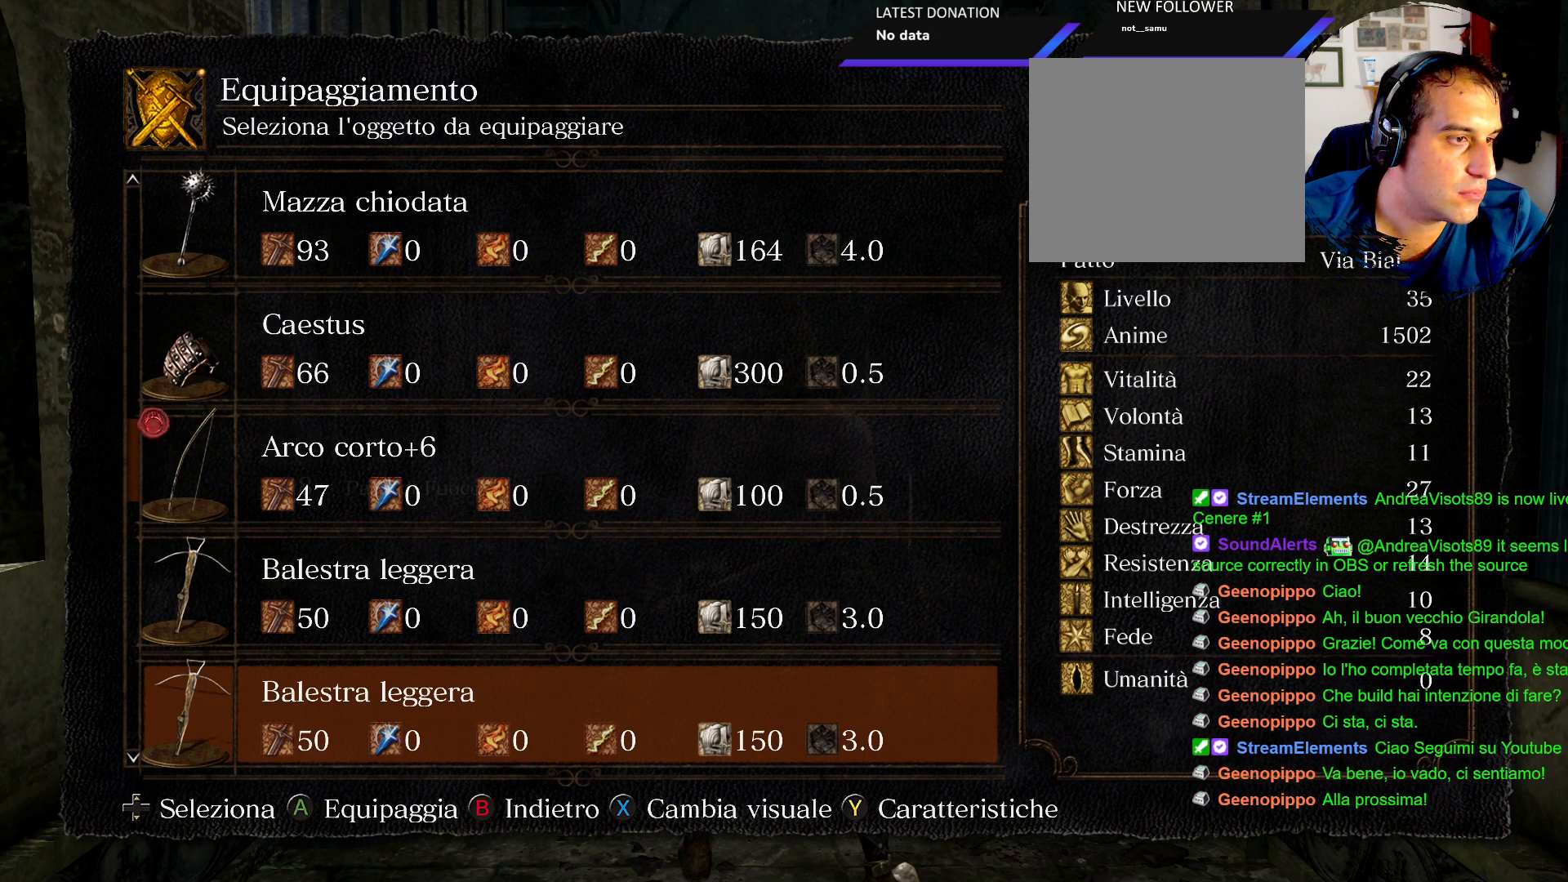
Gameplay with a controller (PlayStation layout); each line is a JSON object with the inputs held at the frame after it. "events" lists button and stick changes between this image and that frame as [ms after this image, input, new state], when the widget could be followed in between. Not read: L3 R3.
{"buttons": [], "left_stick": "center", "right_stick": "center", "events": []}
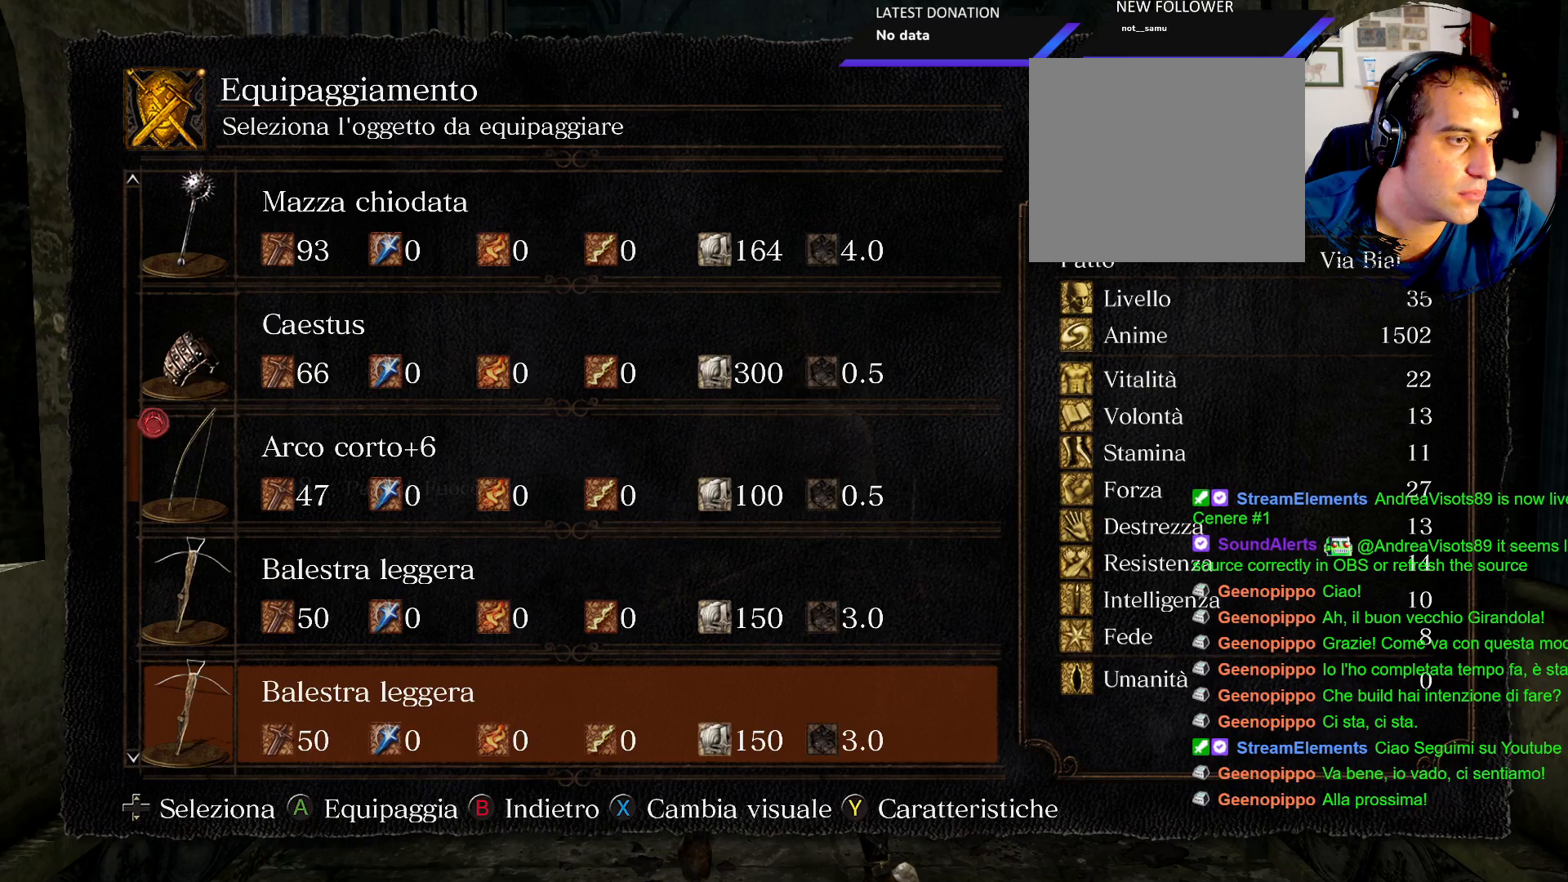
{"buttons": ["CIRCLE"], "left_stick": "up", "right_stick": "center", "events": [[150, "left_stick", "up"], [233, "CIRCLE", "down"], [367, "CIRCLE", "up"], [500, "CIRCLE", "down"]]}
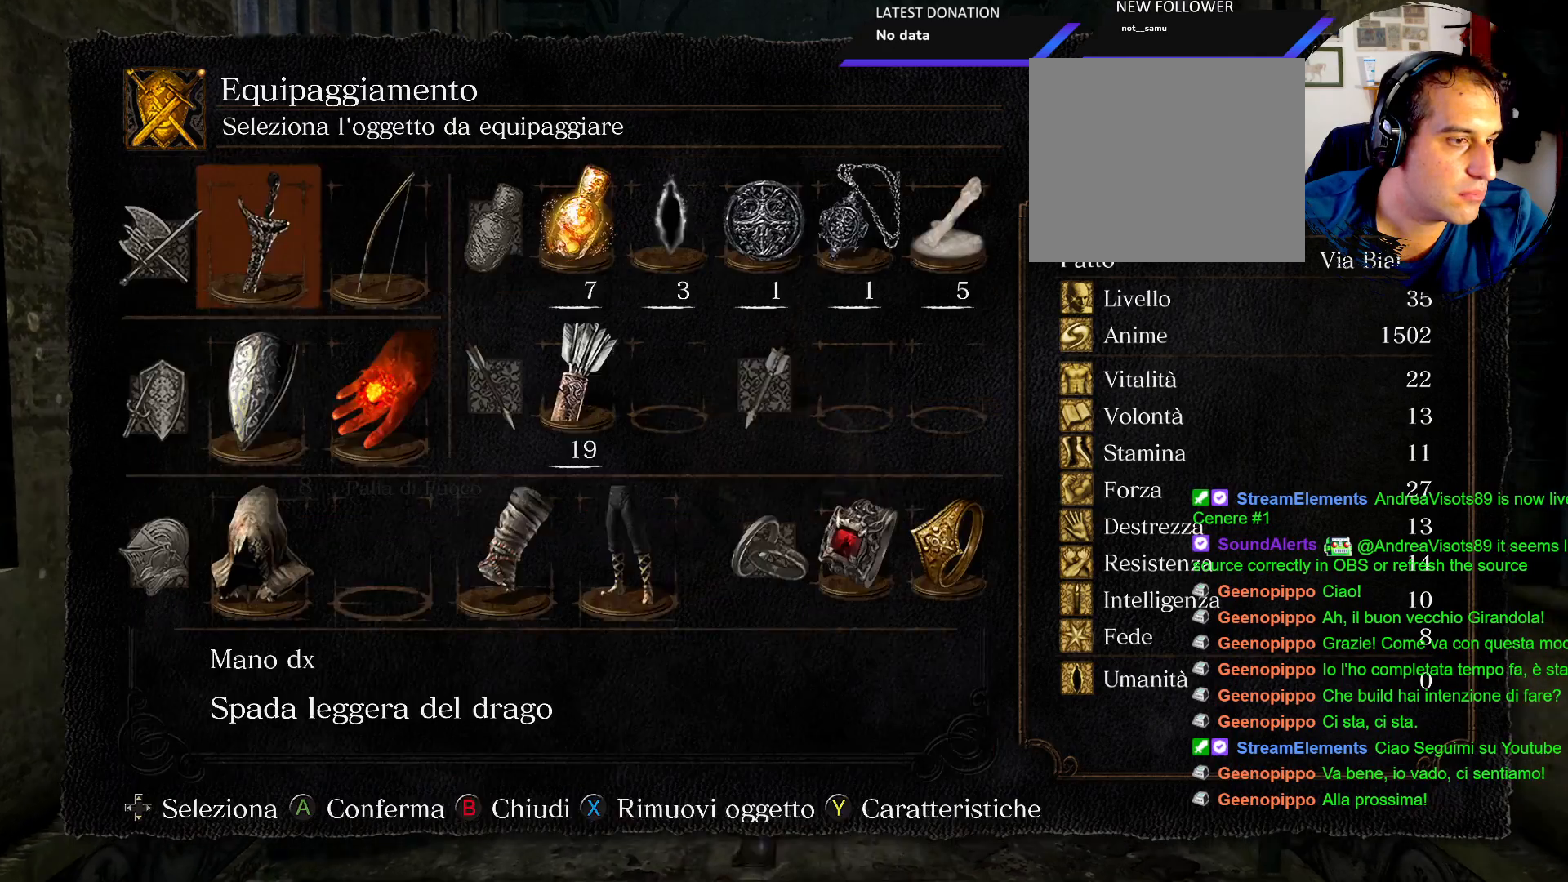
{"buttons": [], "left_stick": "up", "right_stick": "center", "events": [[83, "CIRCLE", "up"], [200, "CIRCLE", "down"], [300, "CIRCLE", "up"]]}
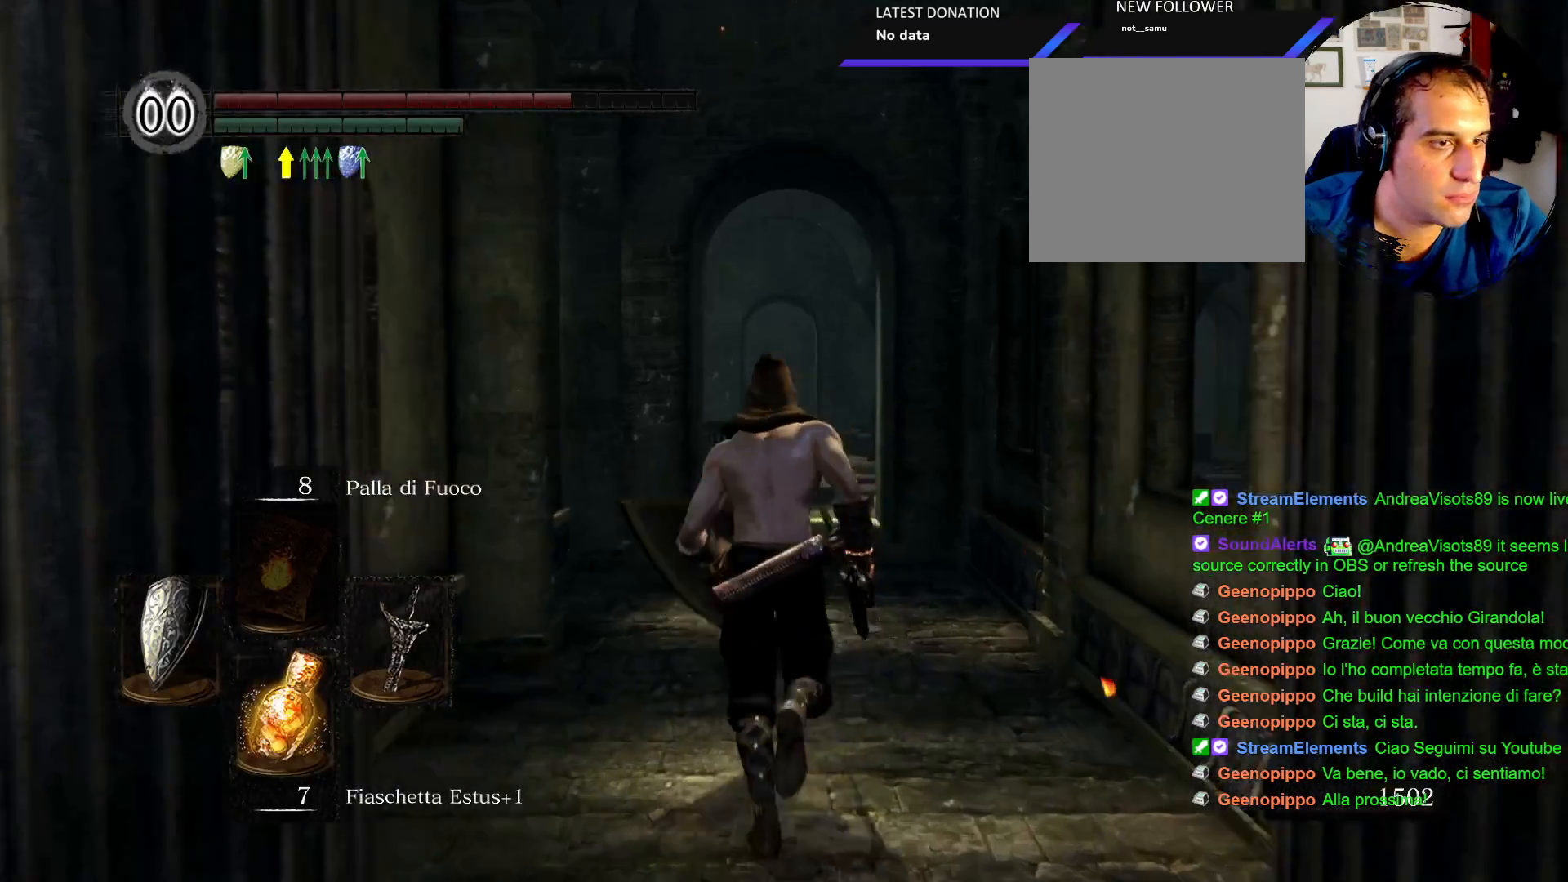
{"buttons": ["CIRCLE"], "left_stick": "up", "right_stick": "center", "events": [[250, "CIRCLE", "down"]]}
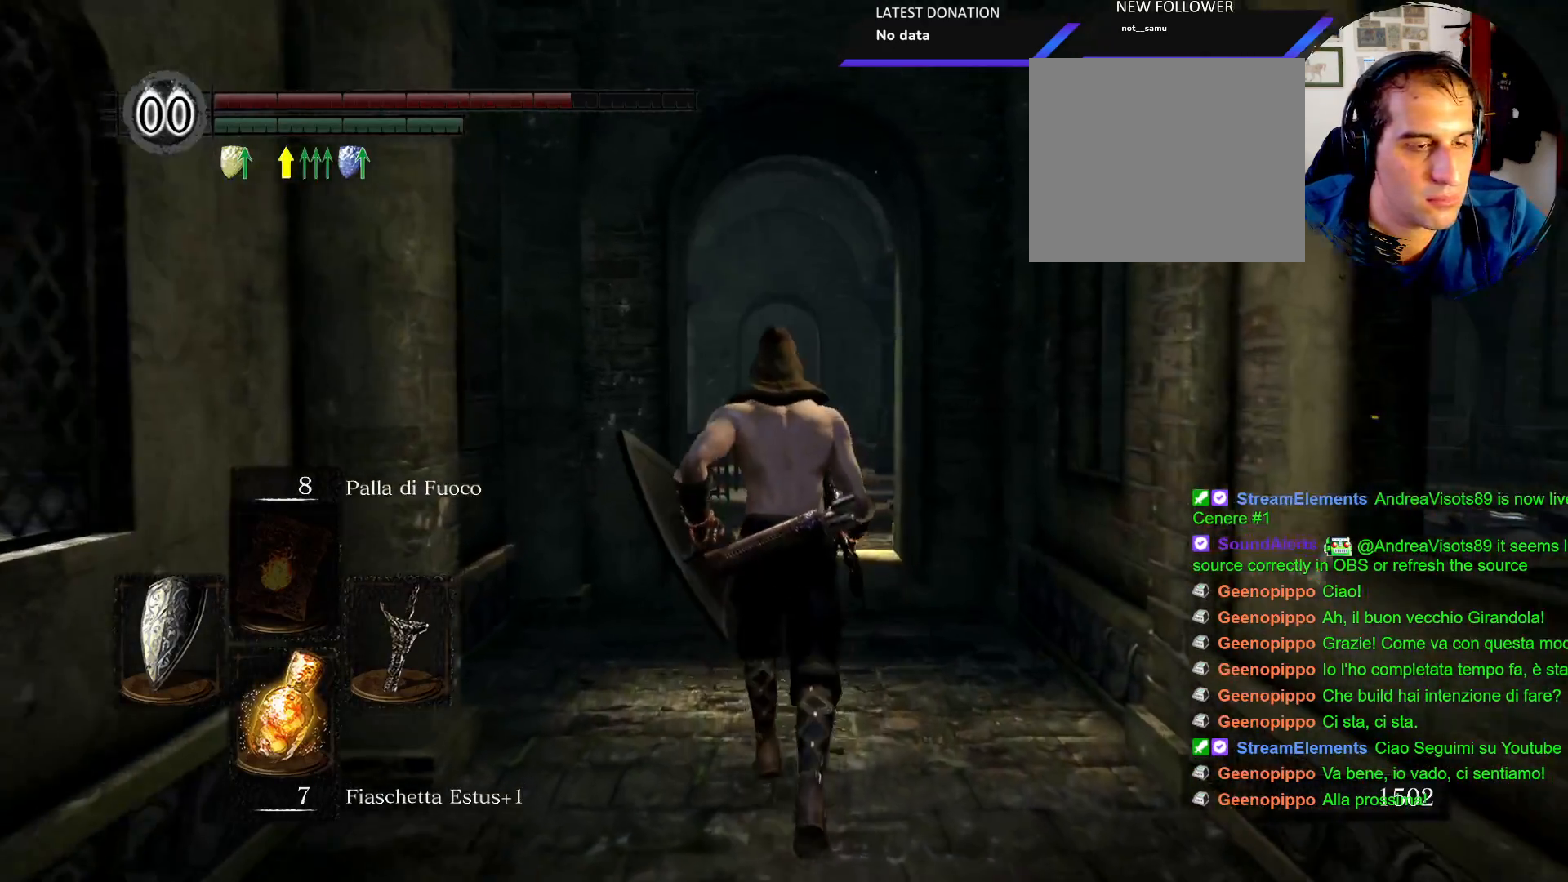
{"buttons": ["CIRCLE"], "left_stick": "up", "right_stick": "center", "events": []}
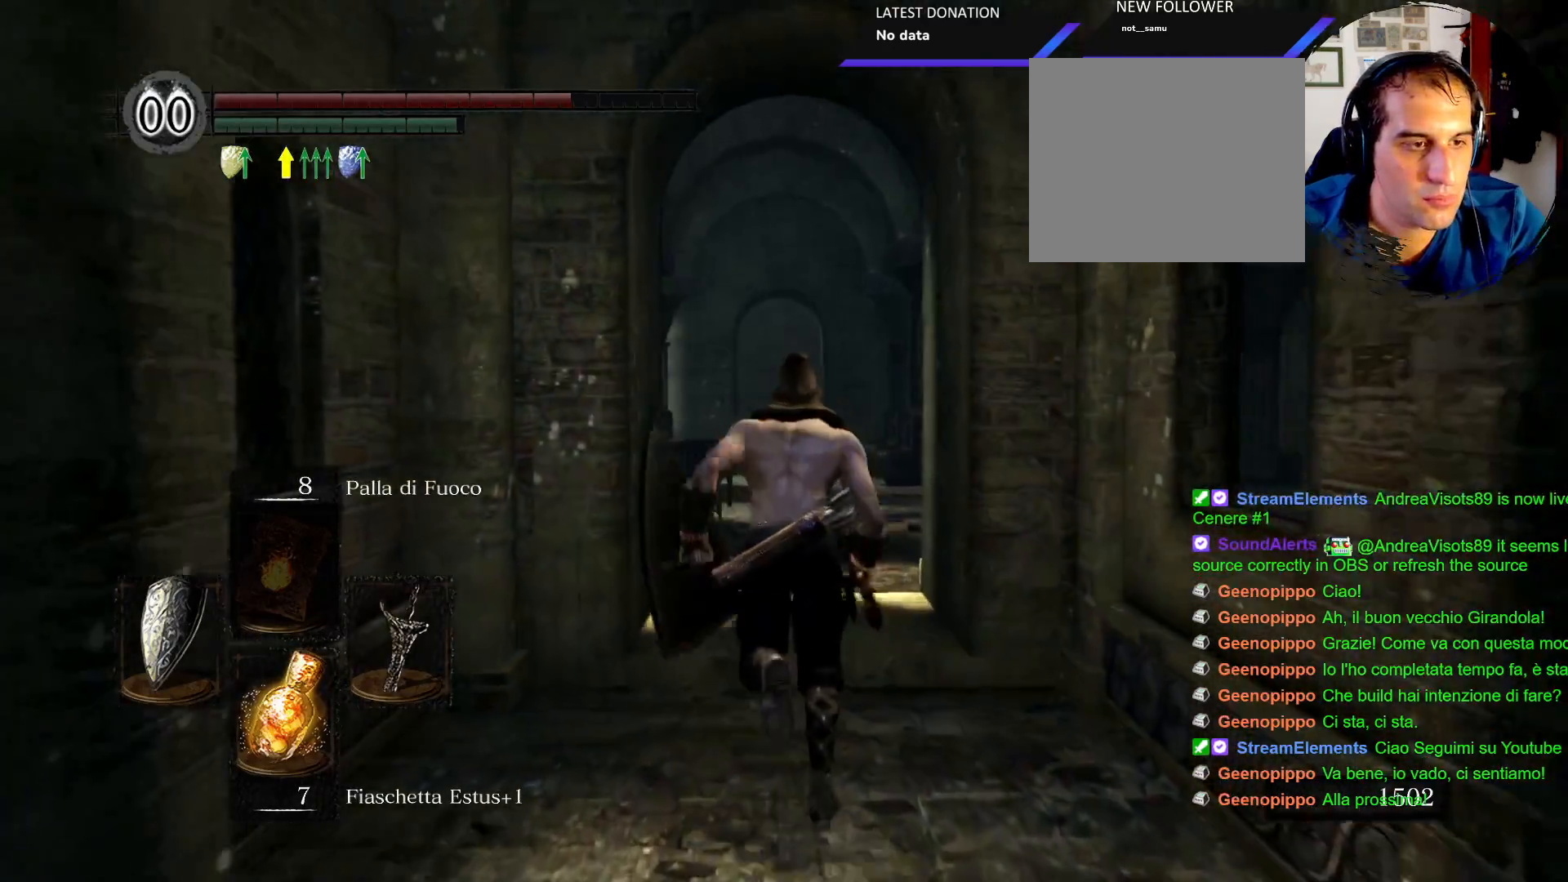
{"buttons": ["CIRCLE"], "left_stick": "up", "right_stick": "center", "events": []}
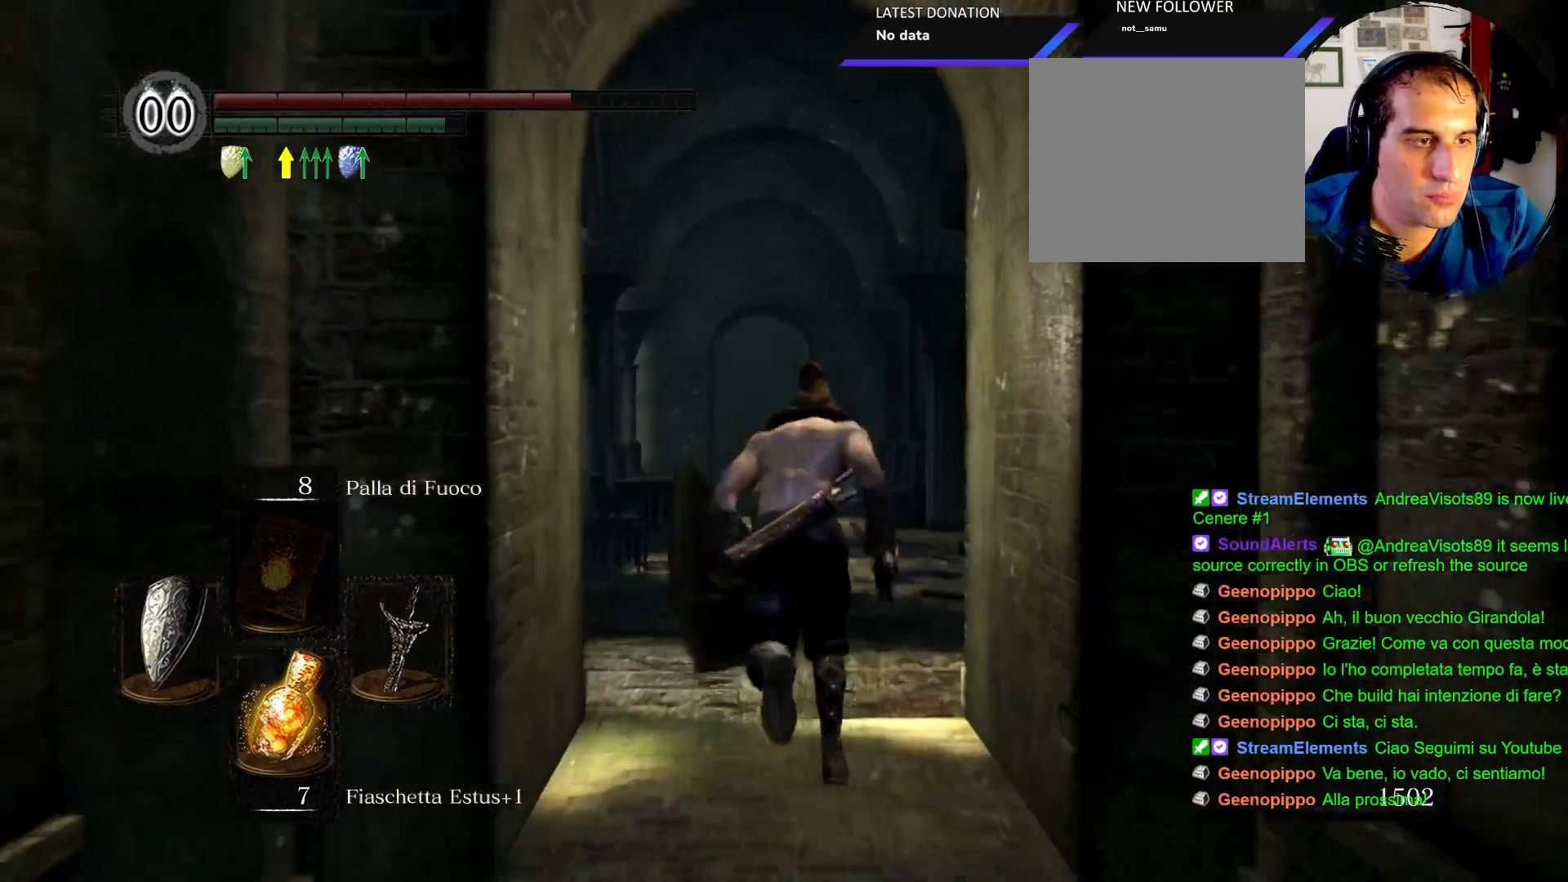
{"buttons": ["CIRCLE"], "left_stick": "up", "right_stick": "center", "events": []}
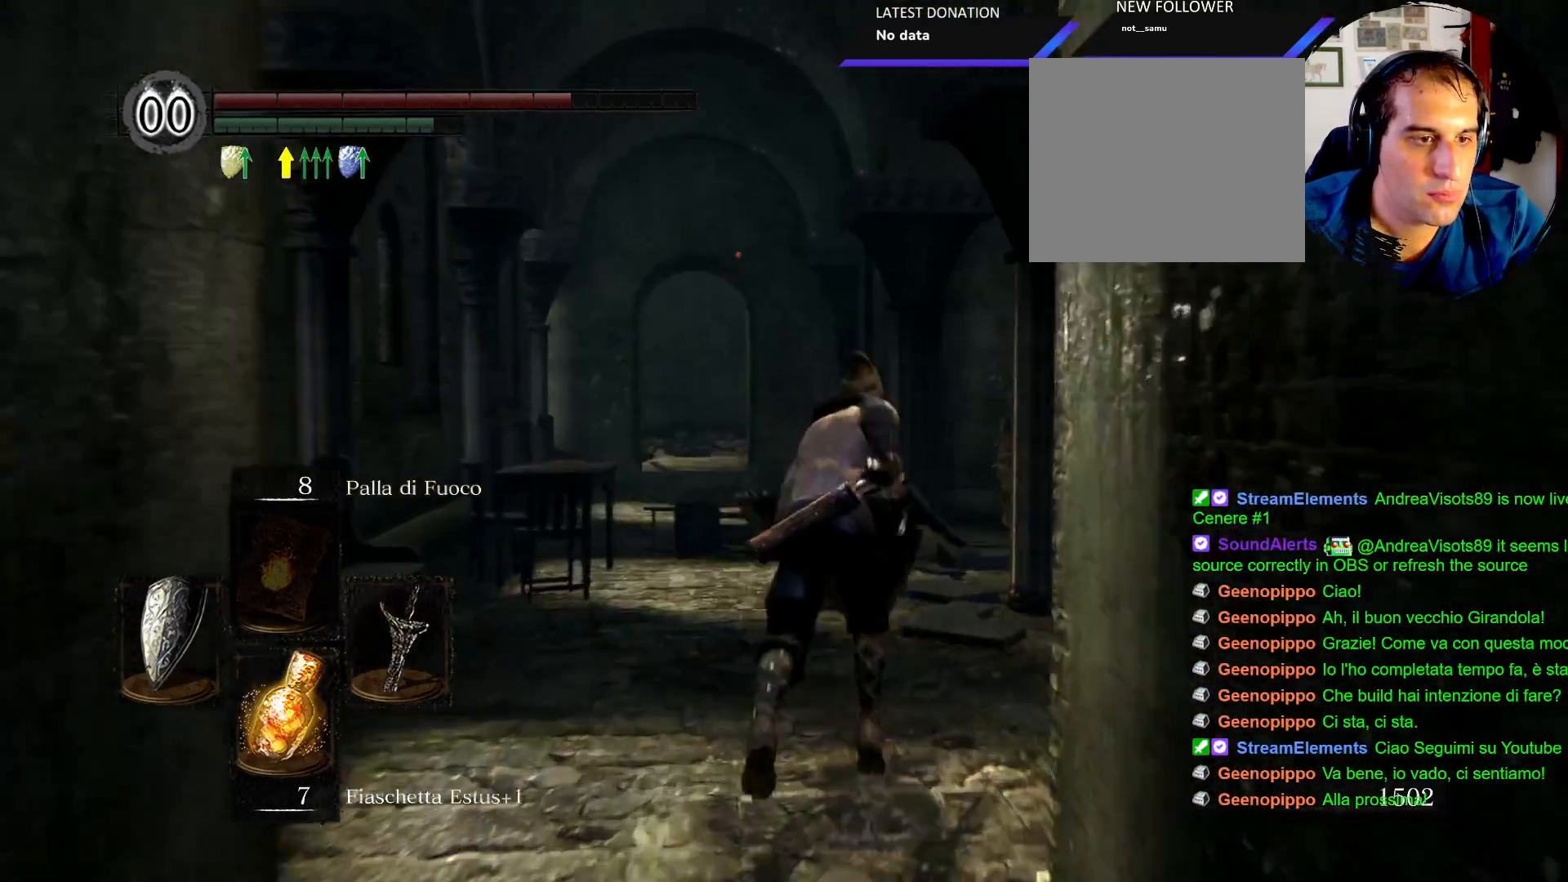
{"buttons": ["CIRCLE"], "left_stick": "up", "right_stick": "center", "events": []}
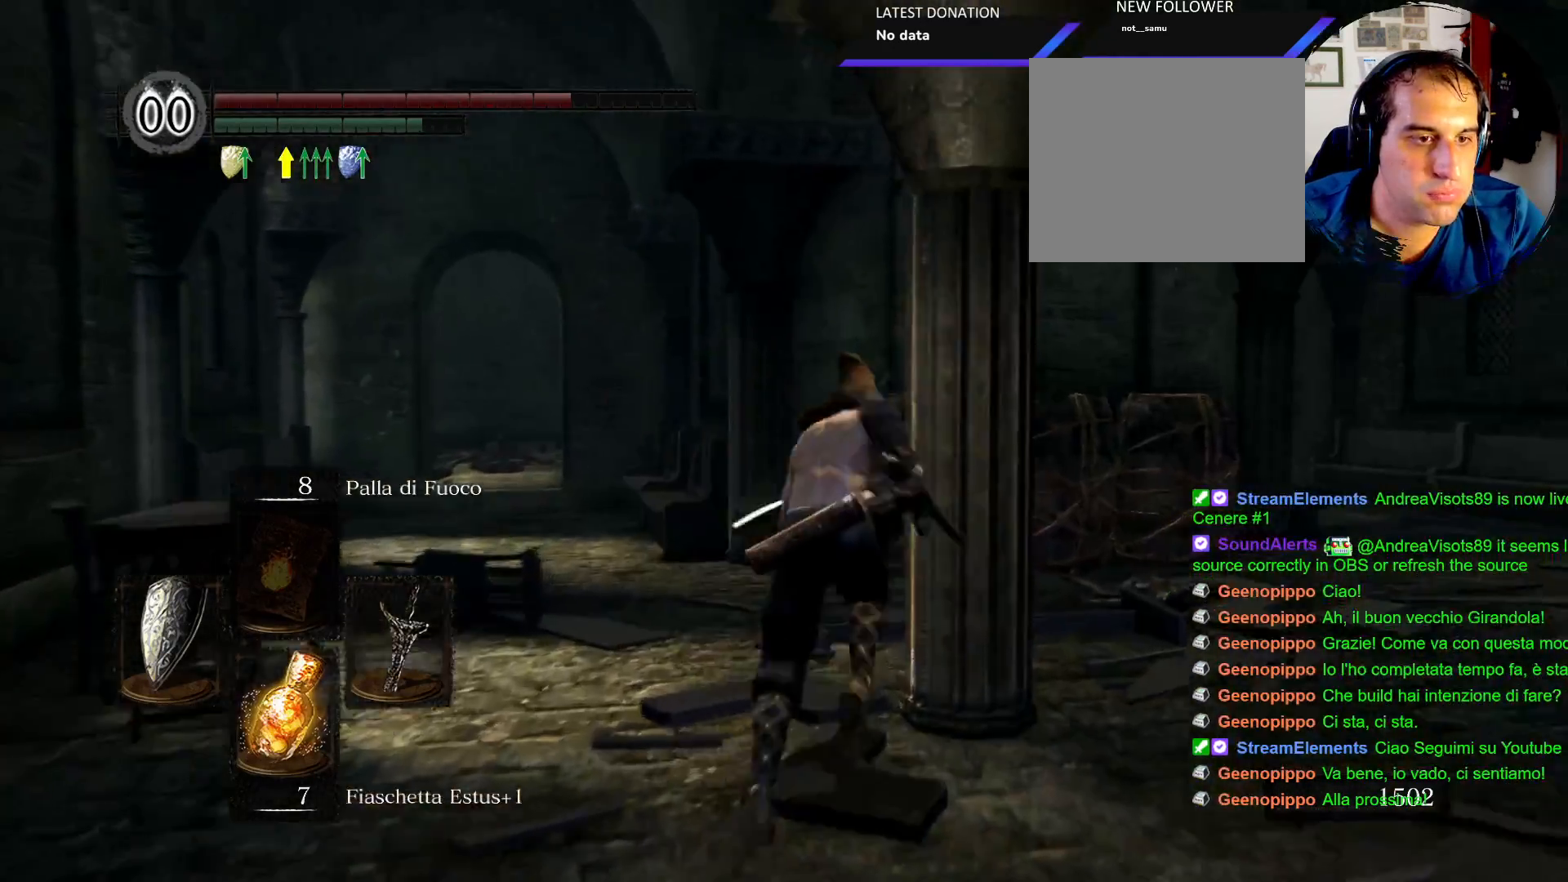
{"buttons": ["CIRCLE"], "left_stick": "up", "right_stick": "center", "events": []}
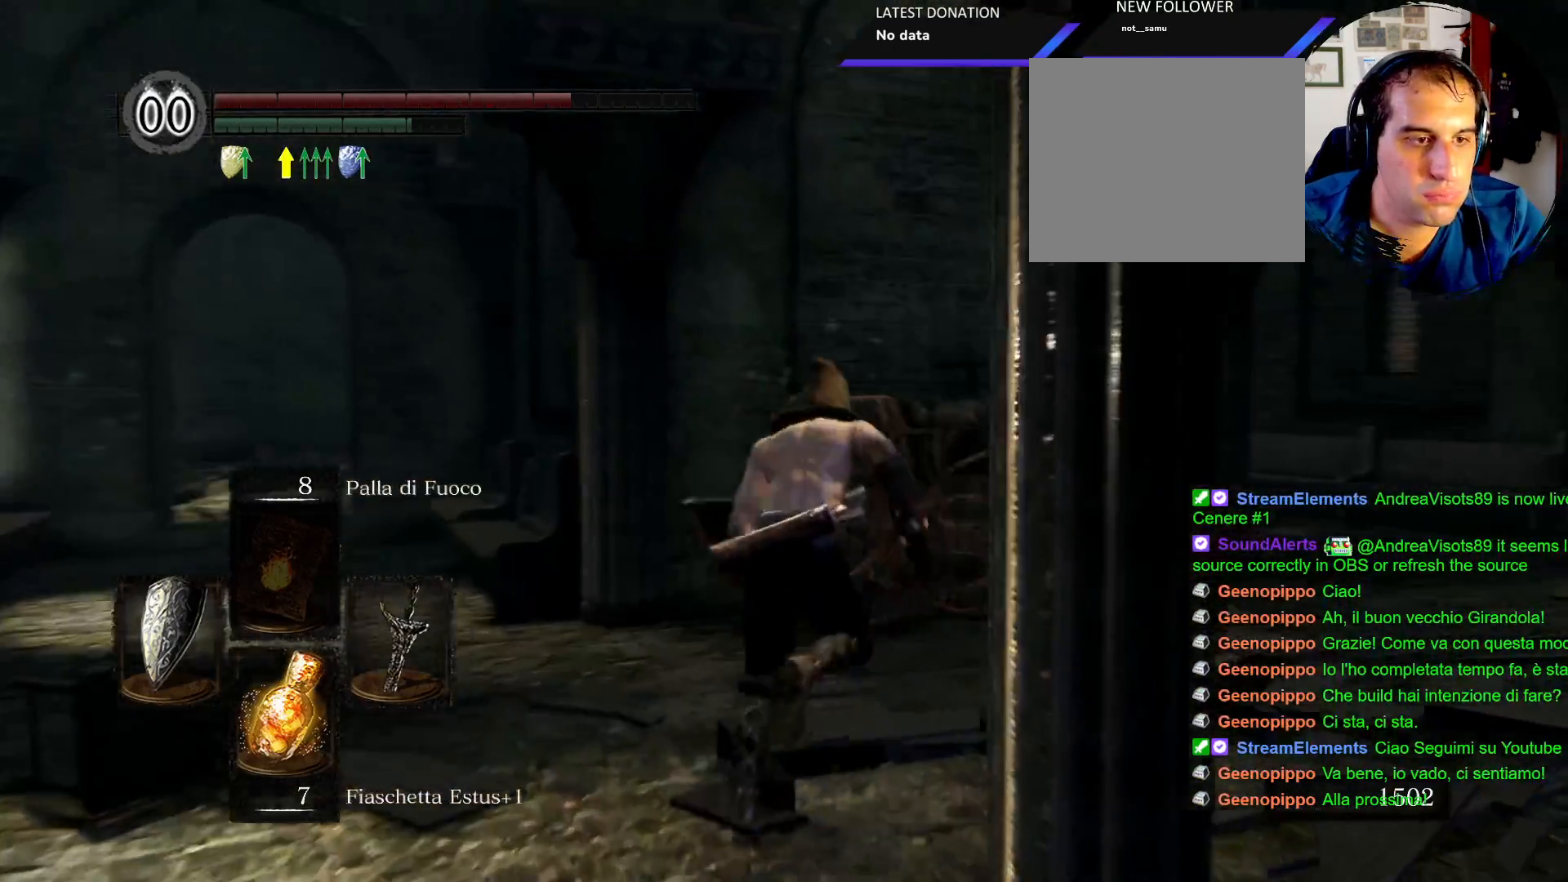
{"buttons": [], "left_stick": "up", "right_stick": "center", "events": [[33, "CIRCLE", "up"], [117, "CIRCLE", "down"], [233, "CIRCLE", "up"], [300, "CIRCLE", "down"], [433, "CIRCLE", "up"]]}
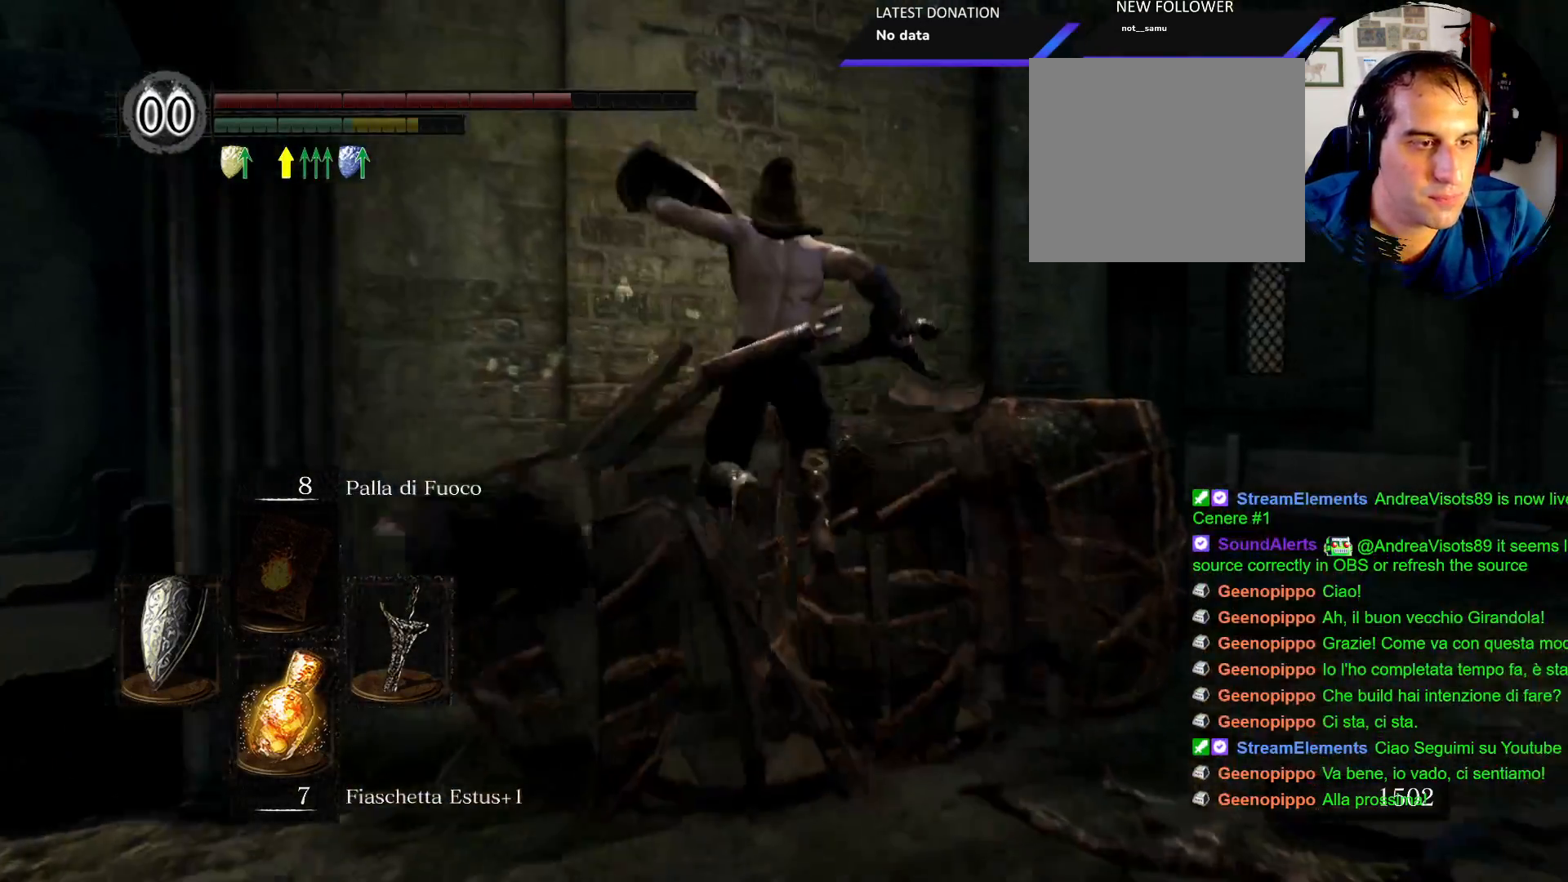
{"buttons": [], "left_stick": "right", "right_stick": "right", "events": [[133, "left_stick", "right"], [217, "right_stick", "right"]]}
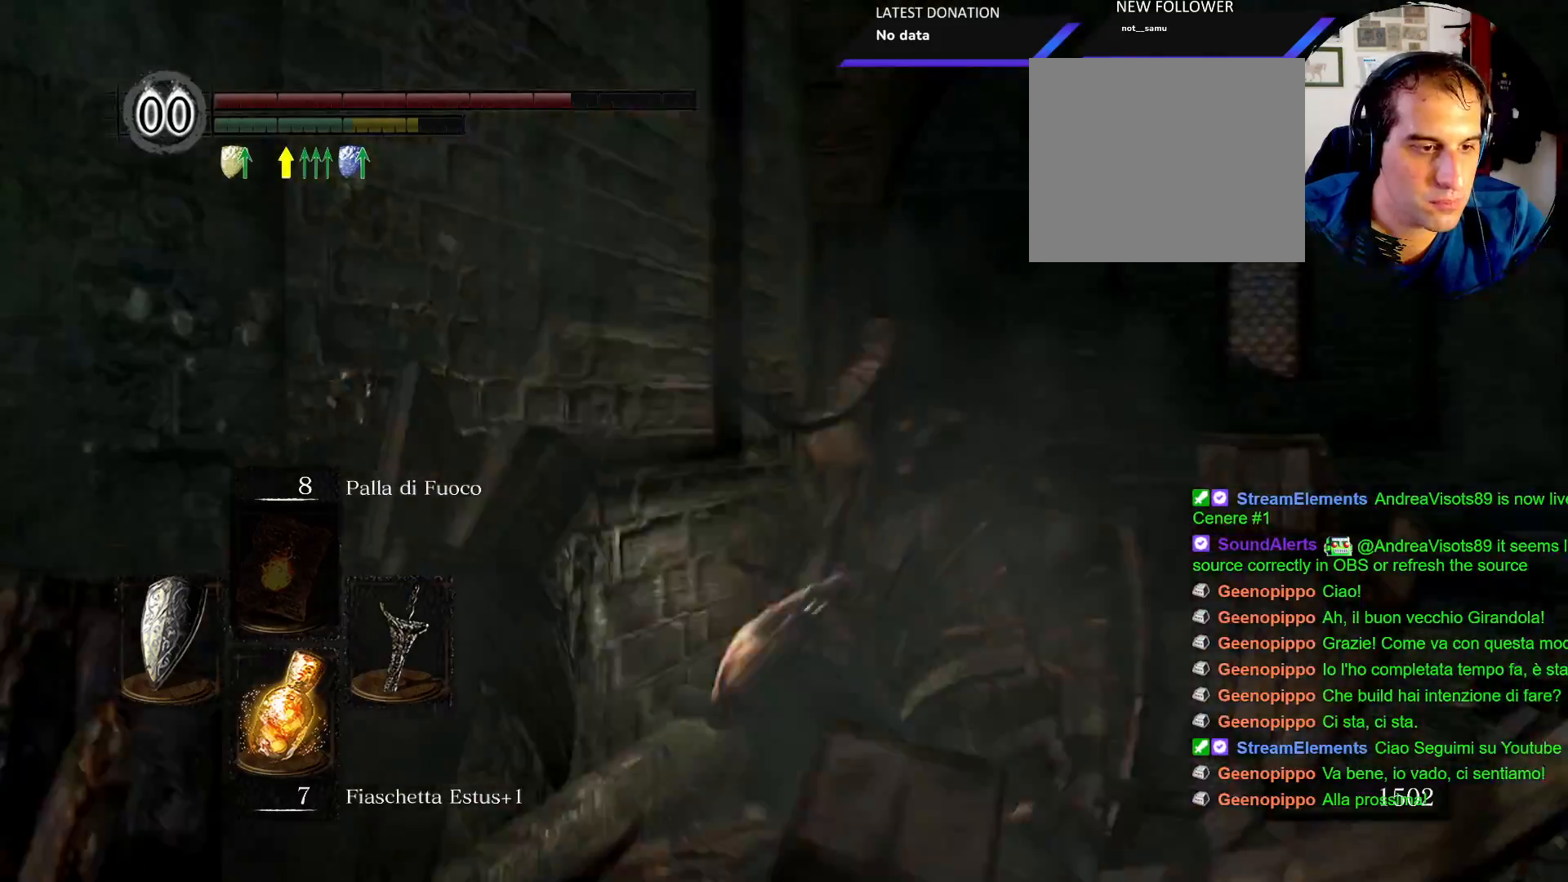
{"buttons": [], "left_stick": "right", "right_stick": "down-left", "events": [[250, "right_stick", "down"], [383, "right_stick", "down-left"]]}
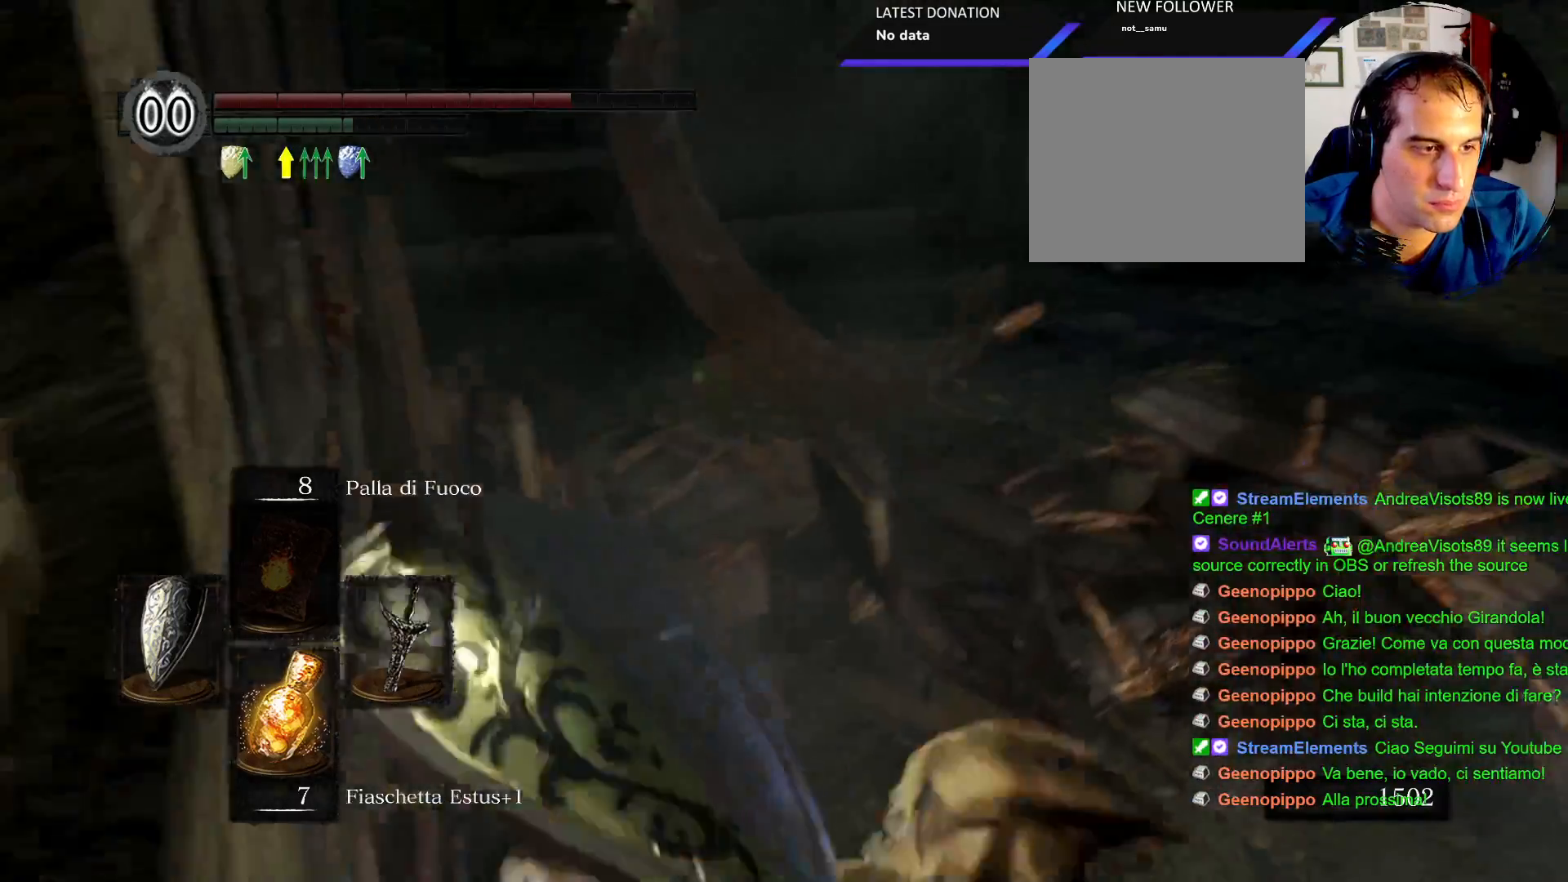
{"buttons": [], "left_stick": "down-right", "right_stick": "down", "events": [[217, "left_stick", "down-right"], [483, "right_stick", "down"]]}
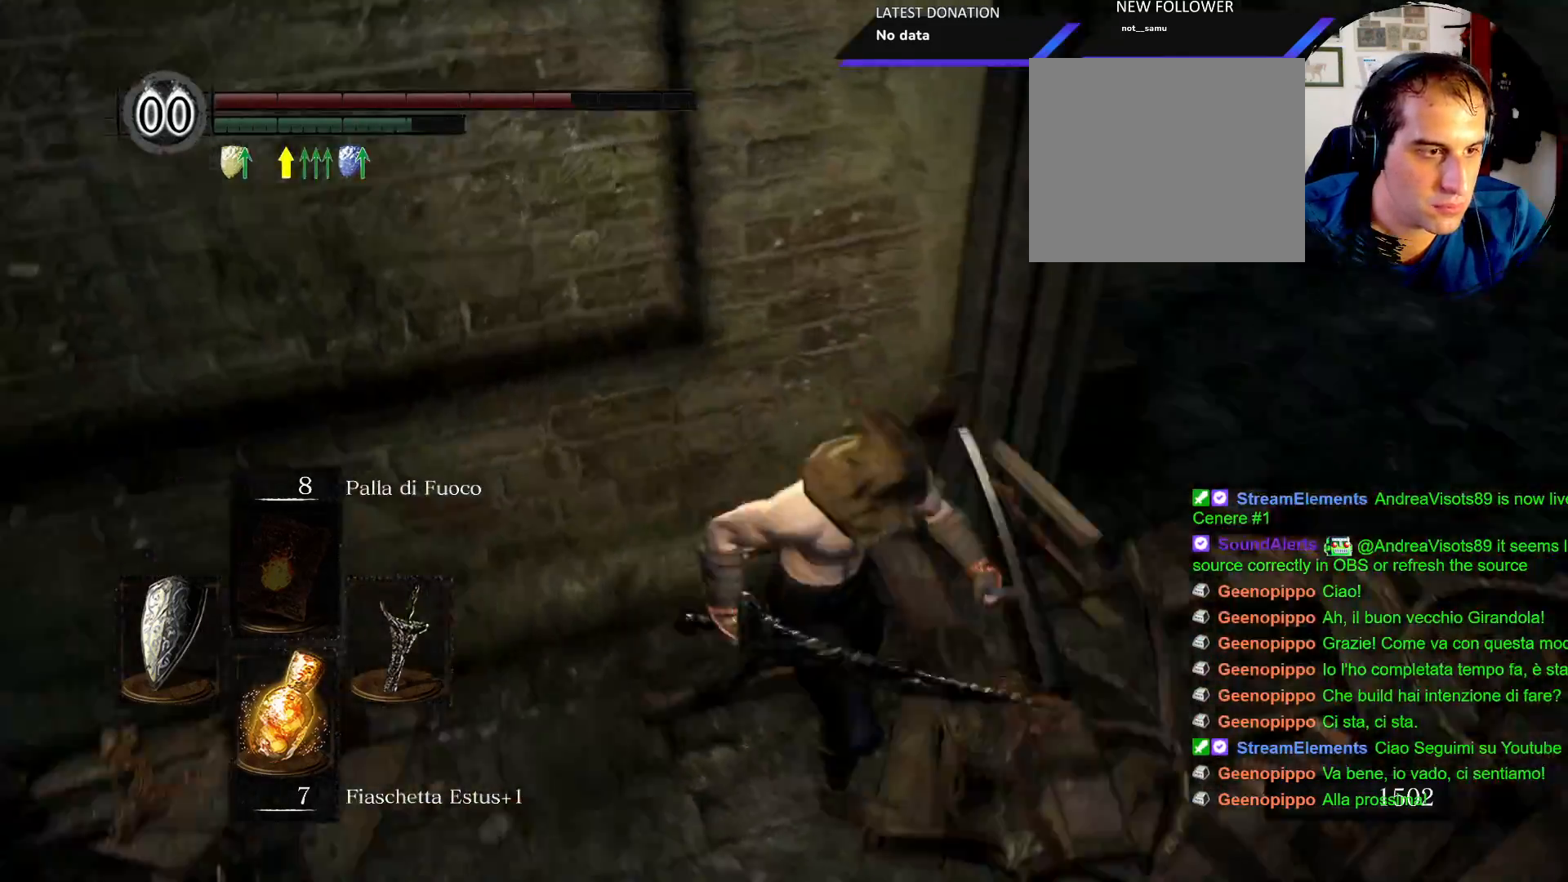
{"buttons": [], "left_stick": "up-right", "right_stick": "up", "events": [[167, "right_stick", "right"], [267, "left_stick", "right"], [300, "right_stick", "up"], [383, "left_stick", "up-right"]]}
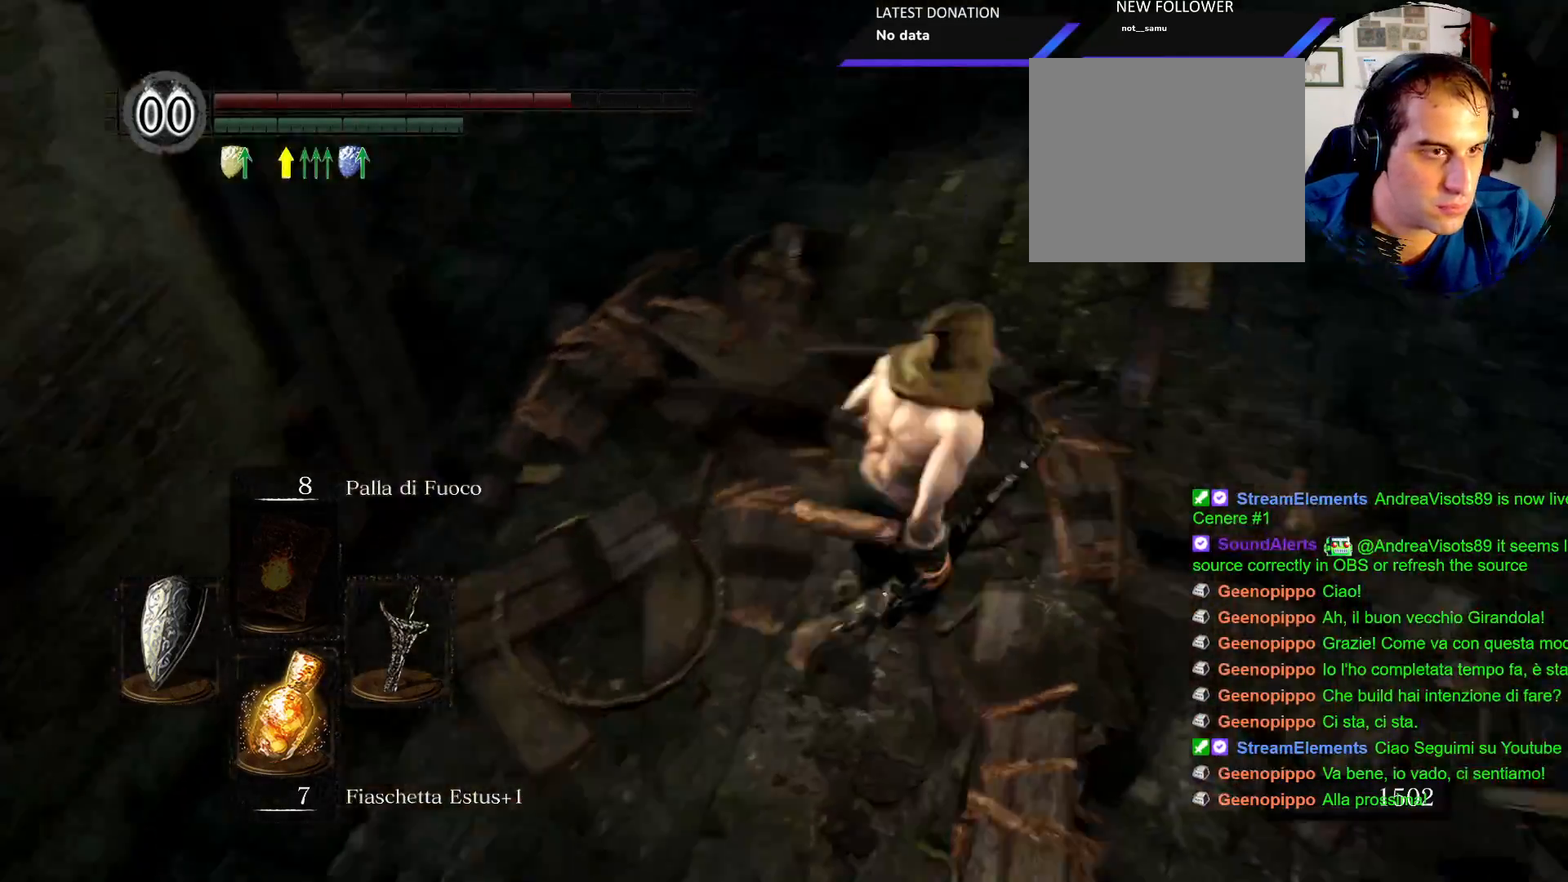
{"buttons": [], "left_stick": "up", "right_stick": "center", "events": [[67, "left_stick", "up"], [183, "right_stick", "center"]]}
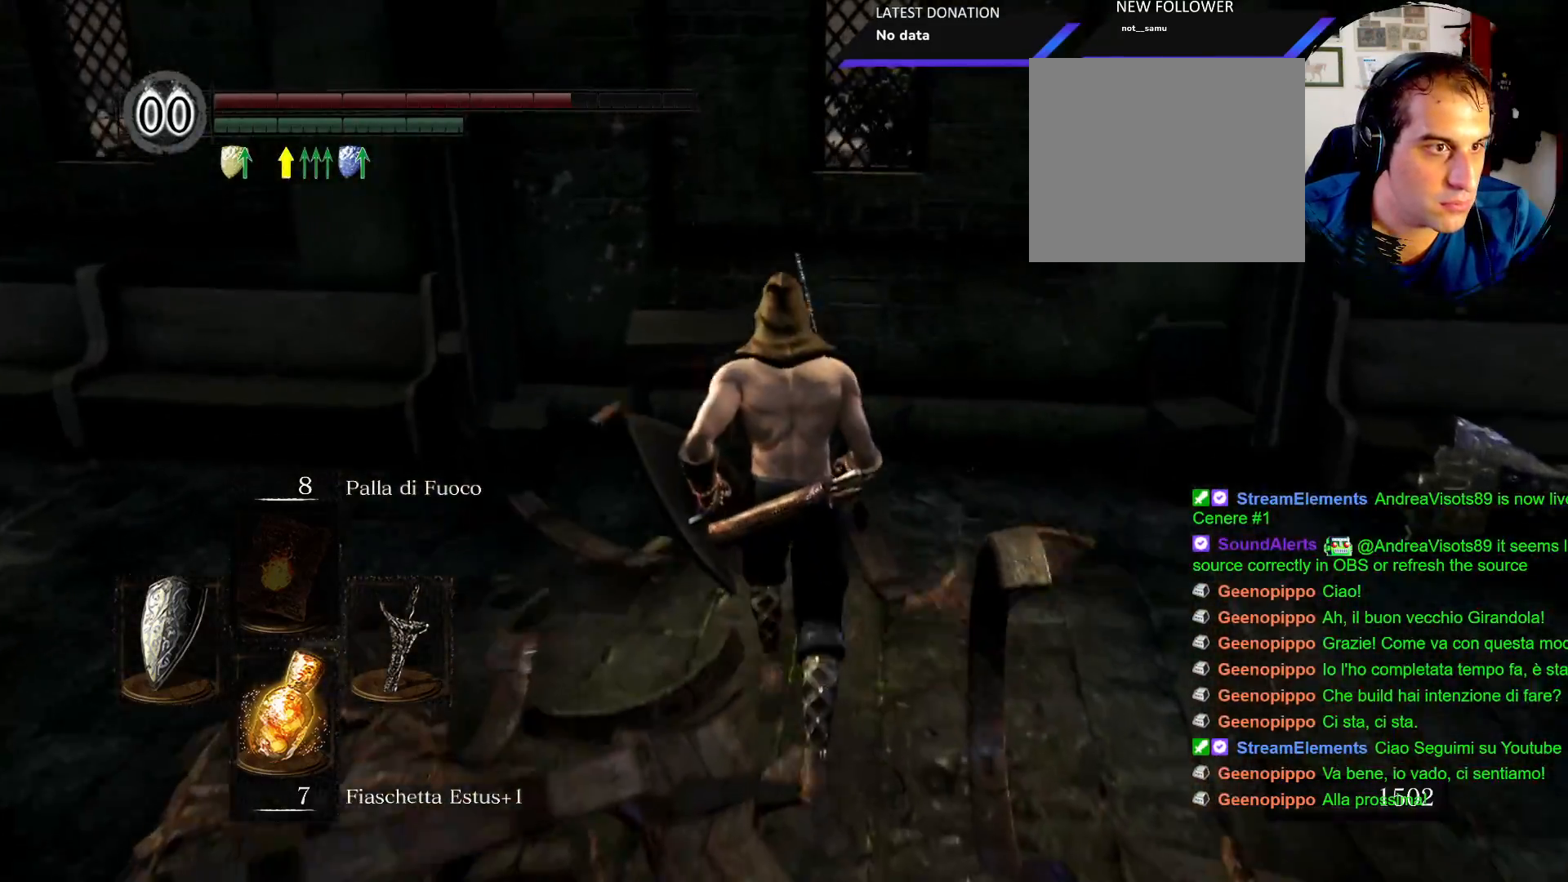
{"buttons": [], "left_stick": "up", "right_stick": "down-right", "events": [[133, "right_stick", "right"], [283, "right_stick", "down-right"]]}
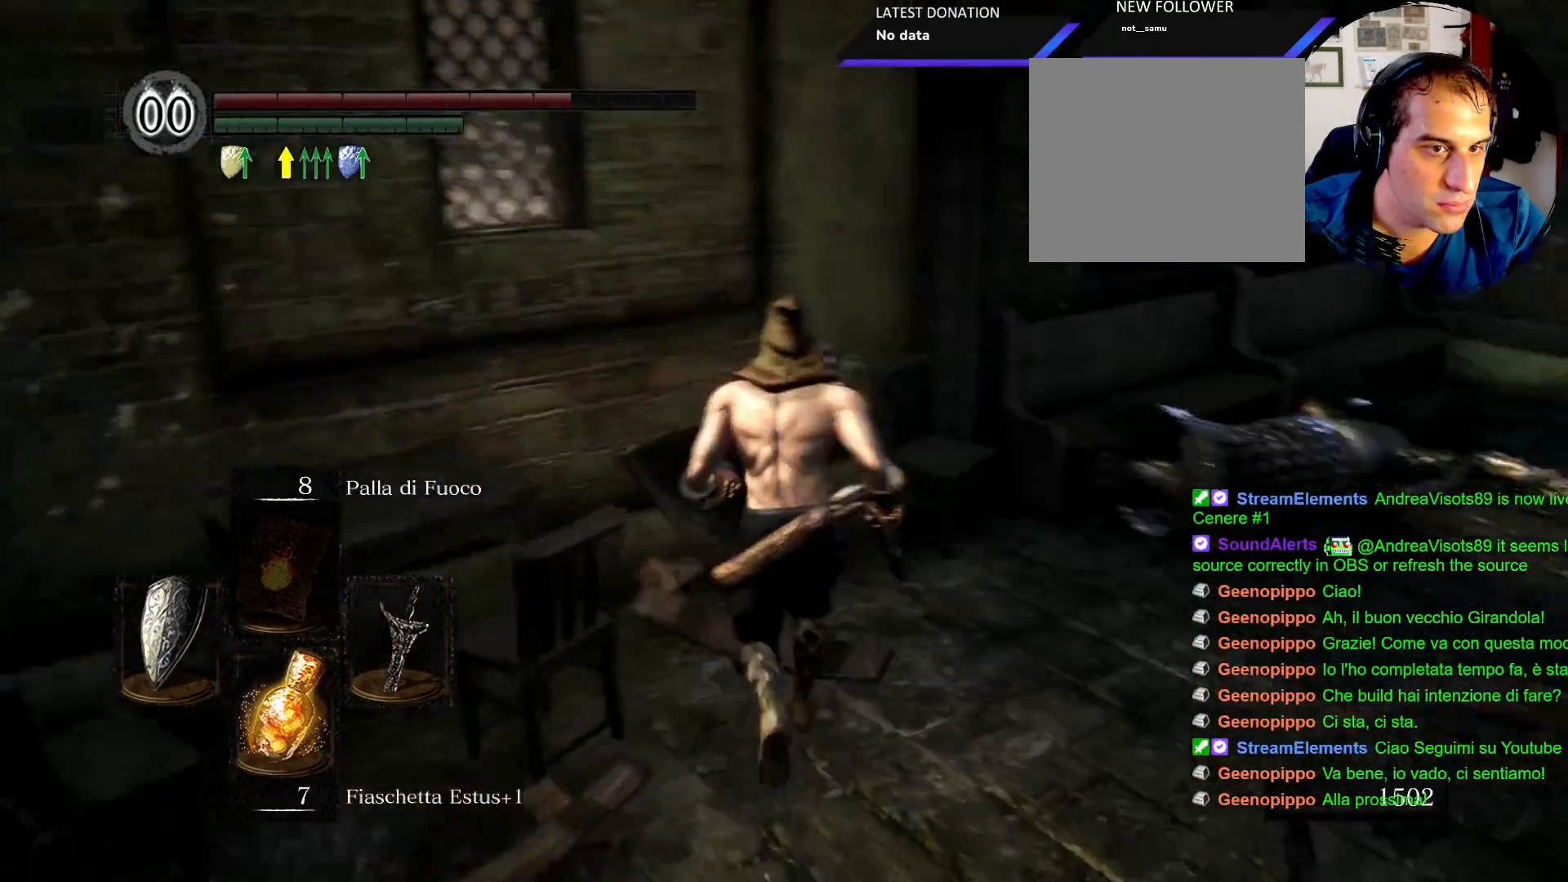
{"buttons": ["CIRCLE"], "left_stick": "up", "right_stick": "center", "events": [[83, "right_stick", "center"], [233, "CIRCLE", "down"], [367, "CIRCLE", "up"], [450, "CIRCLE", "down"]]}
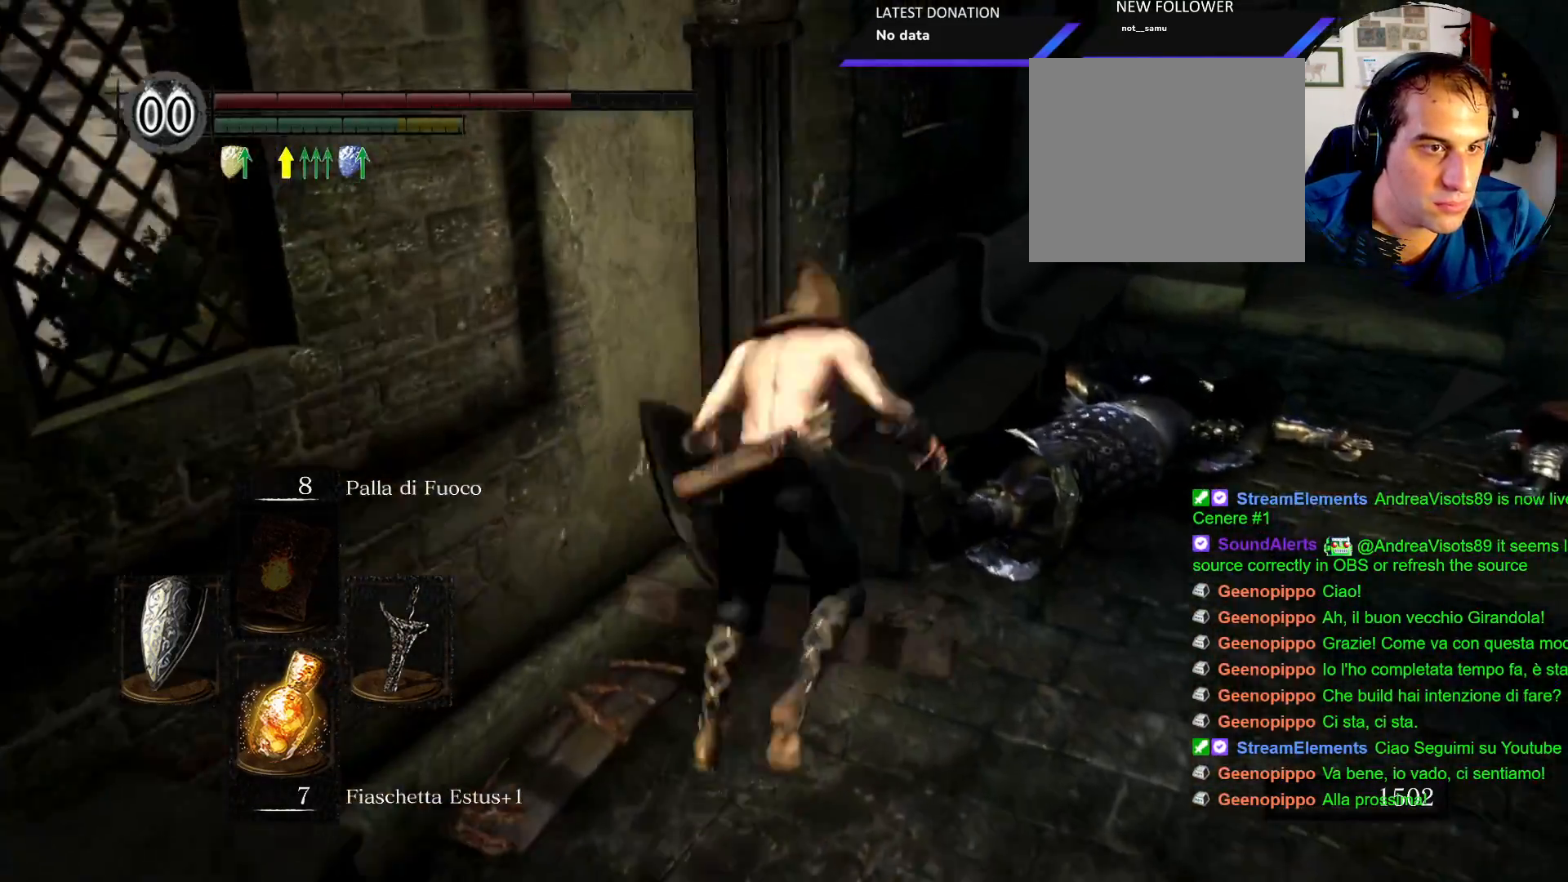
{"buttons": [], "left_stick": "up", "right_stick": "center", "events": [[83, "CIRCLE", "up"], [133, "CIRCLE", "down"], [233, "CIRCLE", "up"], [317, "CIRCLE", "down"], [433, "CIRCLE", "up"]]}
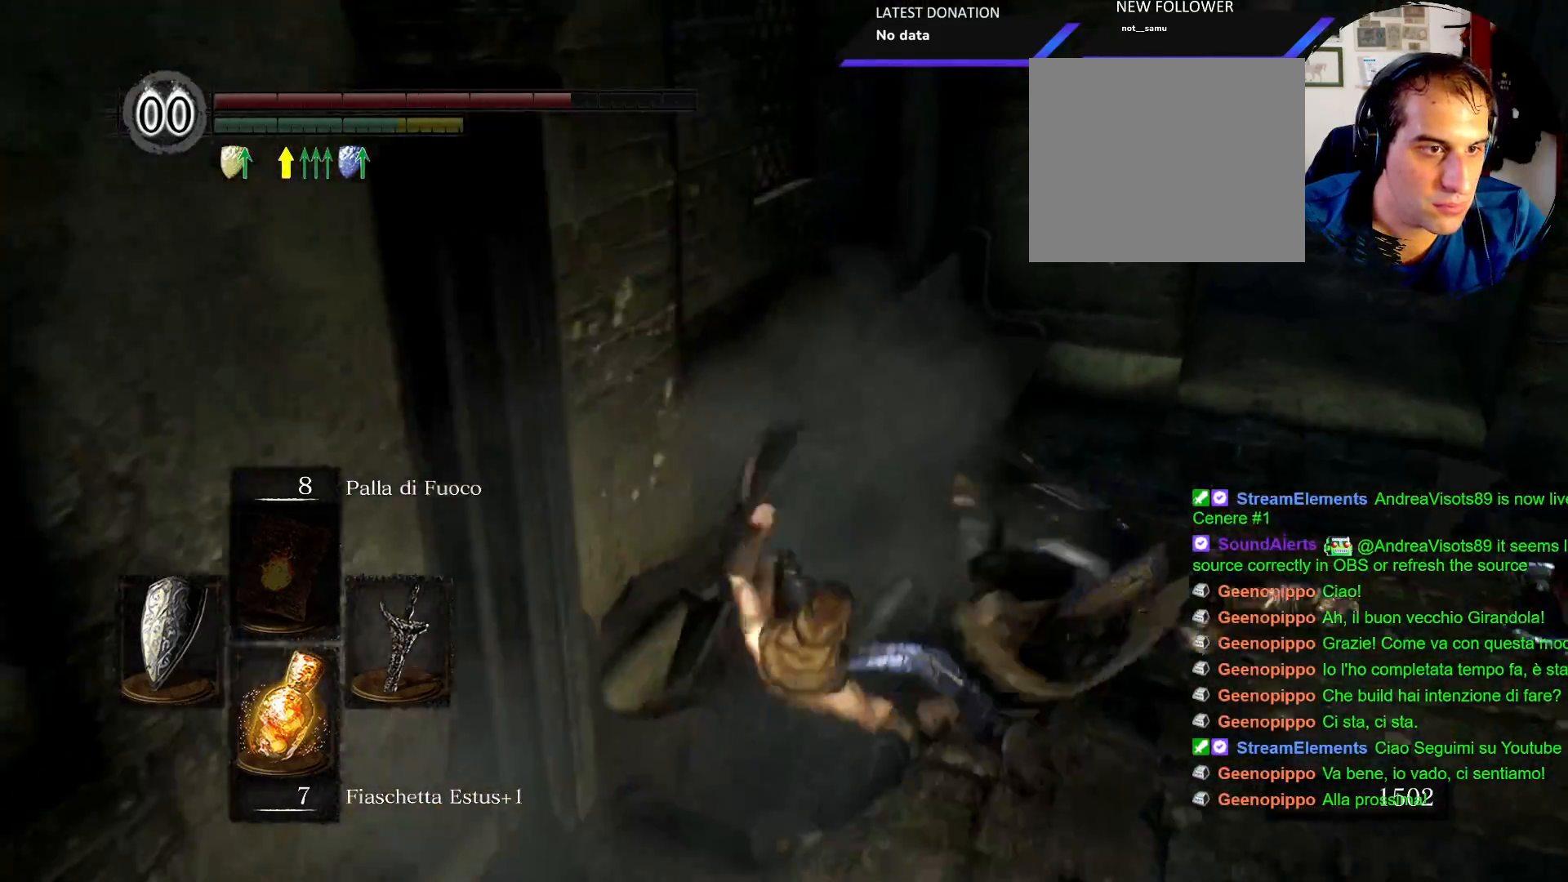
{"buttons": [], "left_stick": "up", "right_stick": "center", "events": [[33, "CIRCLE", "down"], [133, "CIRCLE", "up"], [217, "CIRCLE", "down"], [317, "CIRCLE", "up"], [383, "CIRCLE", "down"], [500, "CIRCLE", "up"]]}
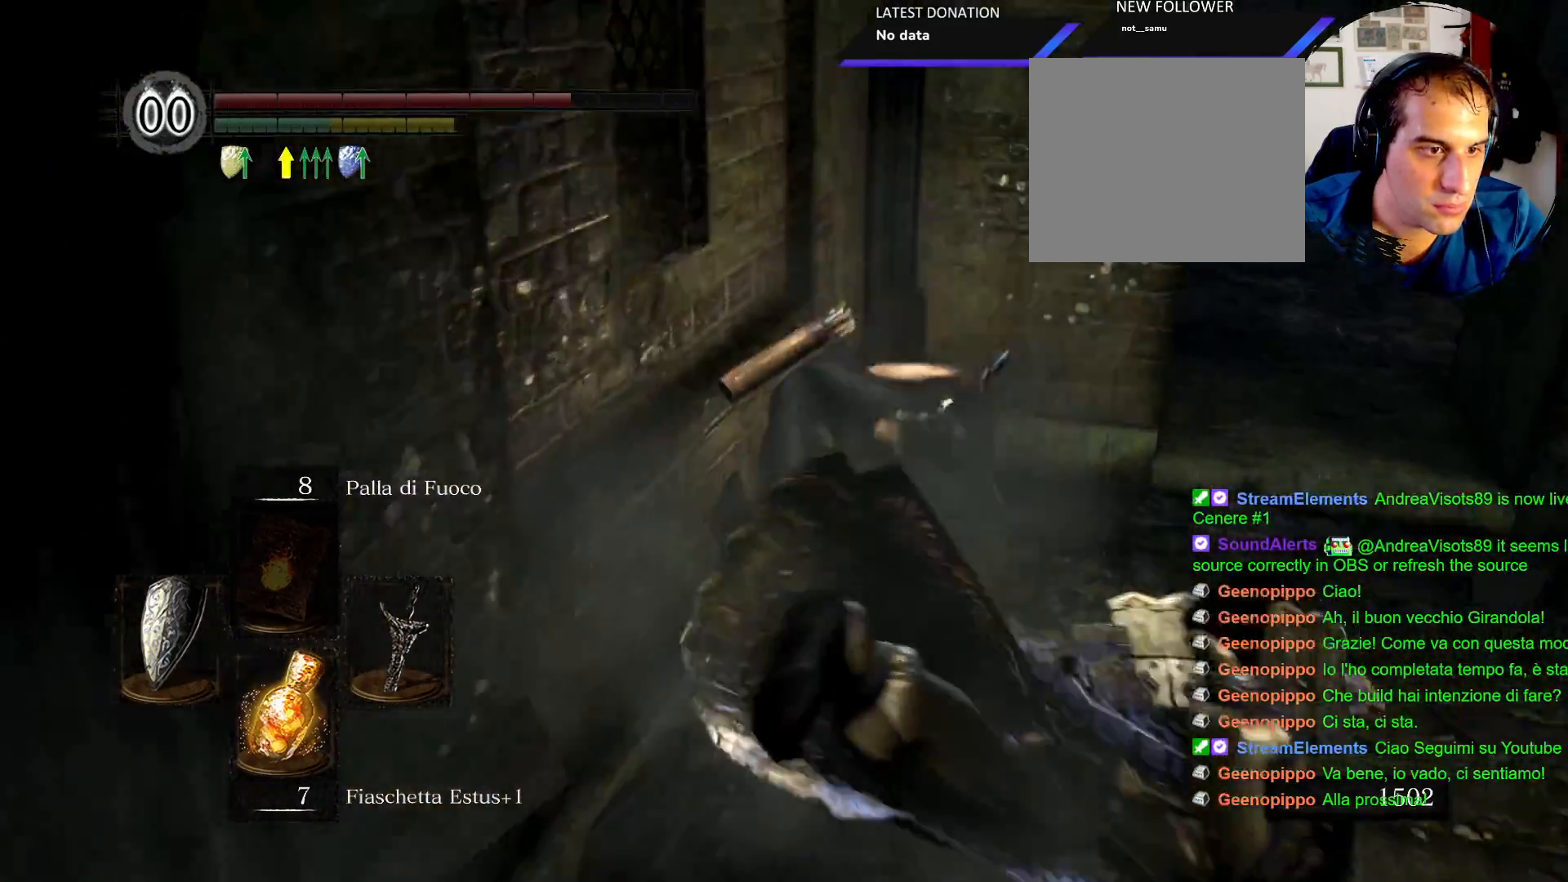
{"buttons": [], "left_stick": "down", "right_stick": "down-right", "events": [[17, "left_stick", "center"], [67, "CIRCLE", "down"], [183, "CIRCLE", "up"], [350, "left_stick", "down"], [417, "right_stick", "down-right"]]}
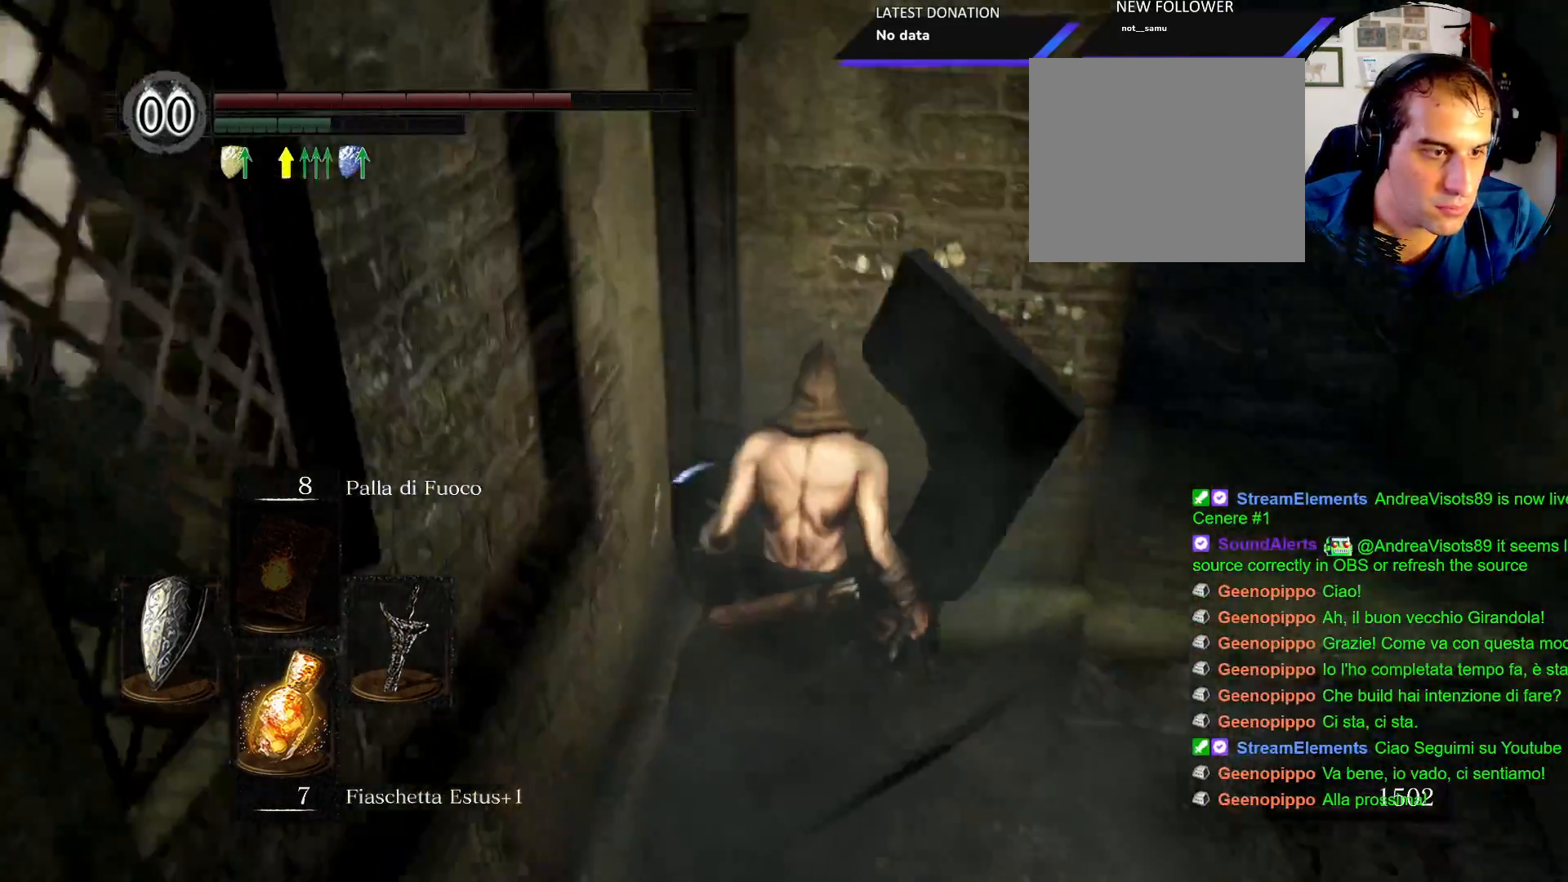
{"buttons": [], "left_stick": "up-right", "right_stick": "center", "events": [[250, "left_stick", "down-right"], [250, "right_stick", "right"], [400, "left_stick", "up-right"], [483, "right_stick", "center"]]}
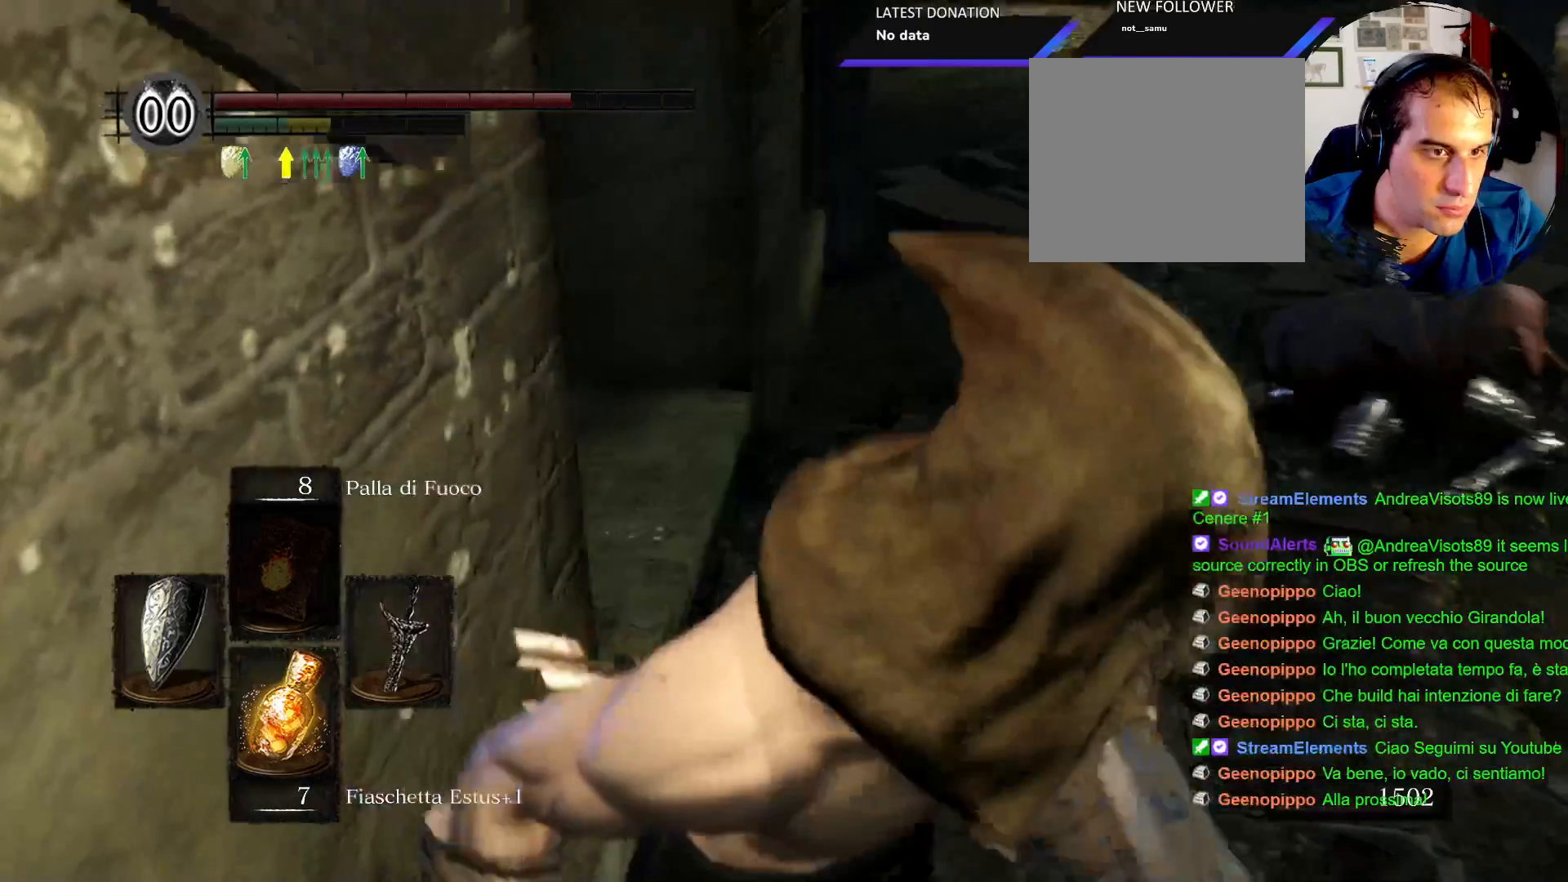
{"buttons": [], "left_stick": "up", "right_stick": "down-right", "events": [[83, "left_stick", "up"], [167, "right_stick", "right"], [217, "right_stick", "down-right"]]}
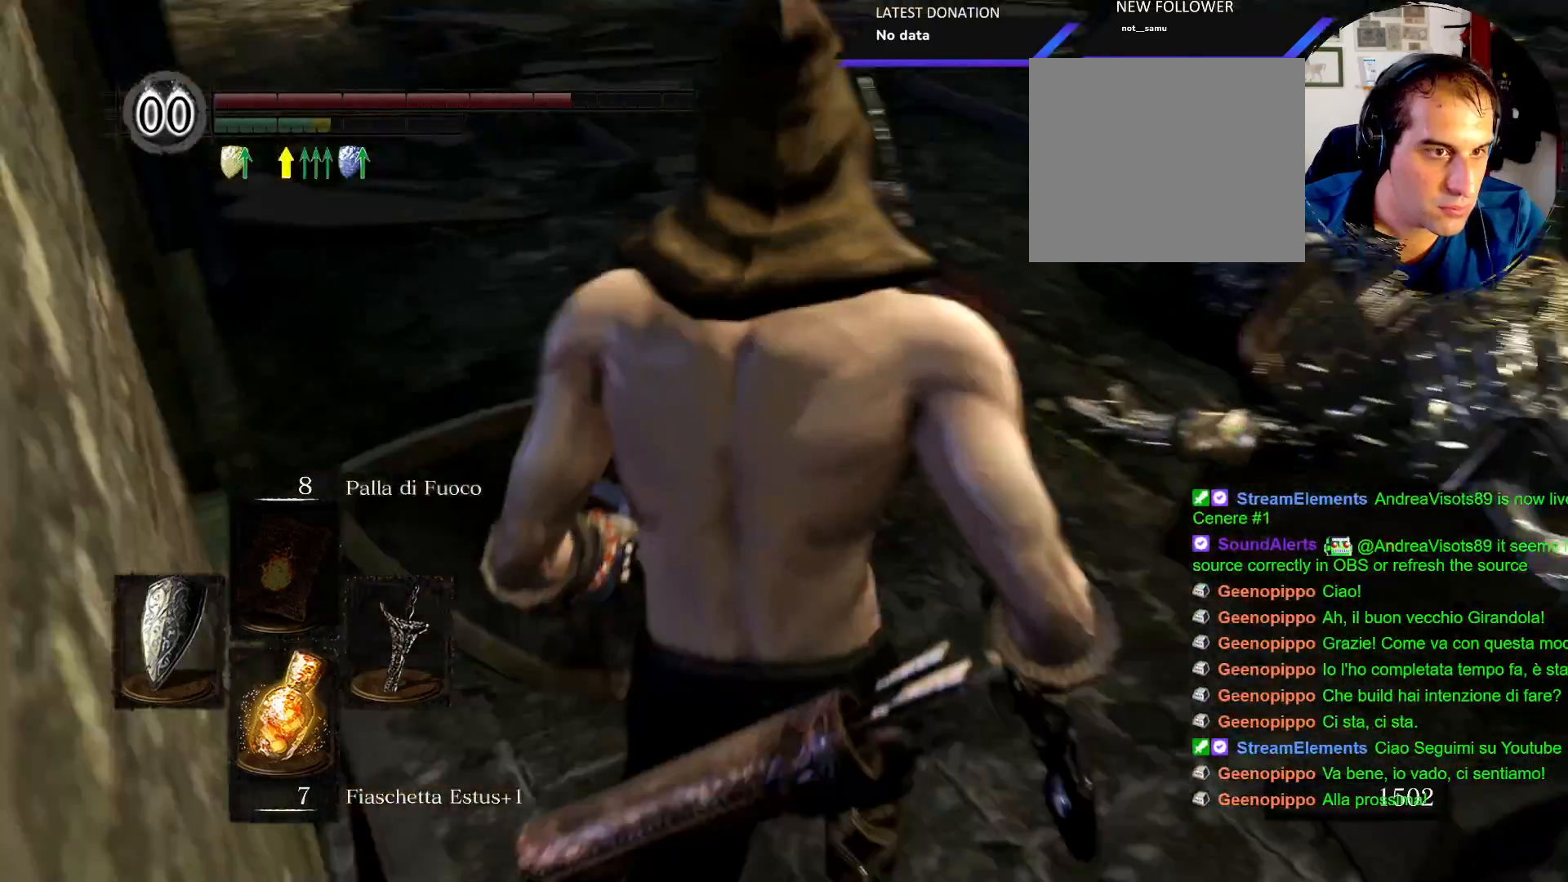
{"buttons": [], "left_stick": "up", "right_stick": "right", "events": [[150, "right_stick", "center"], [250, "right_stick", "right"]]}
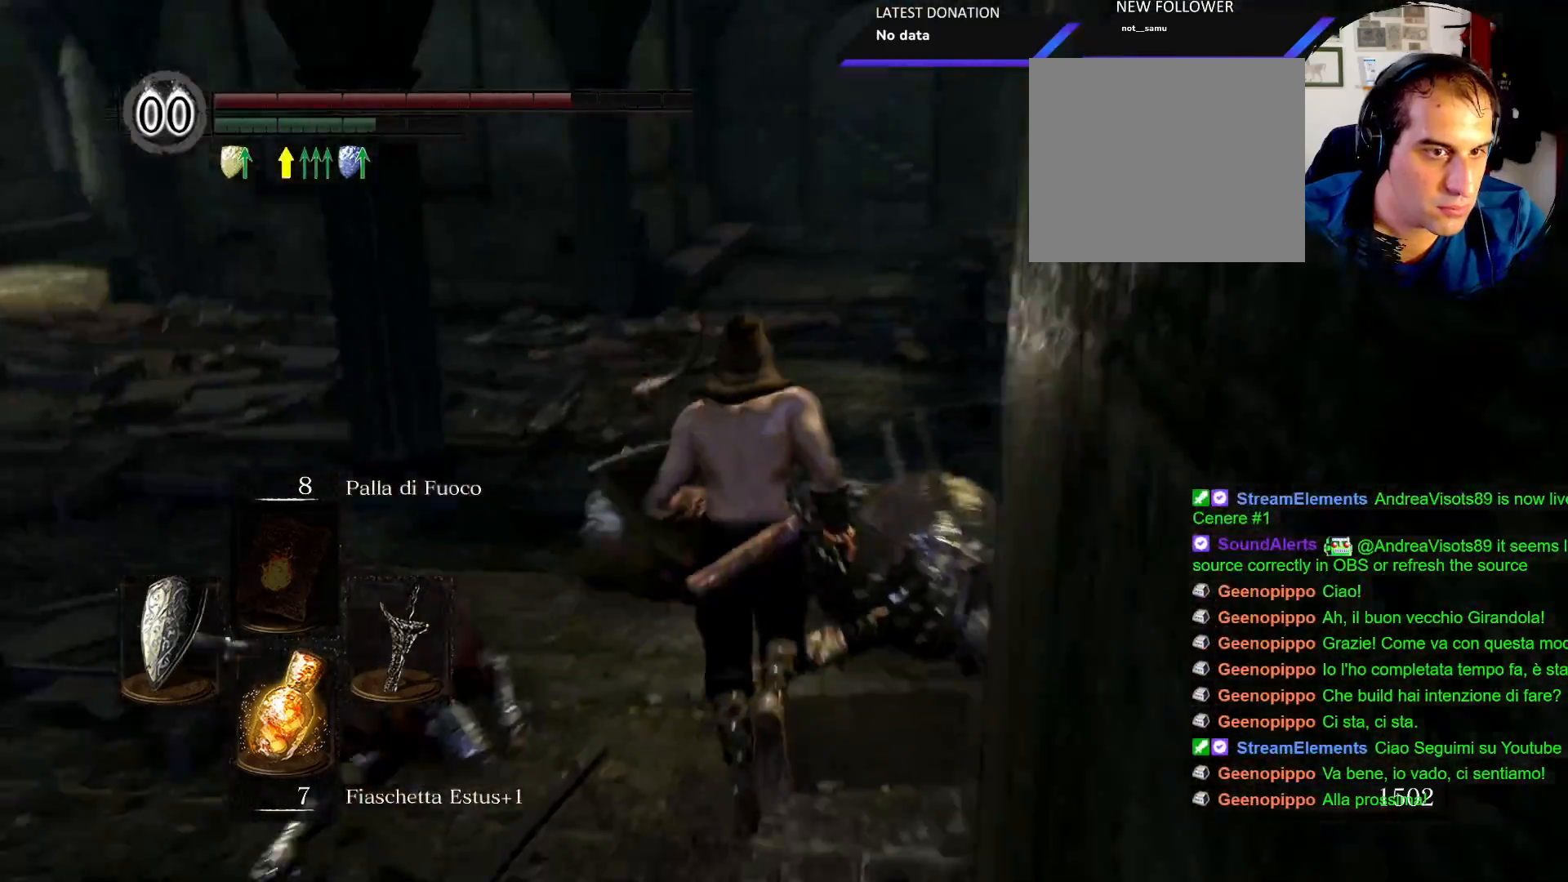
{"buttons": [], "left_stick": "up", "right_stick": "down"}